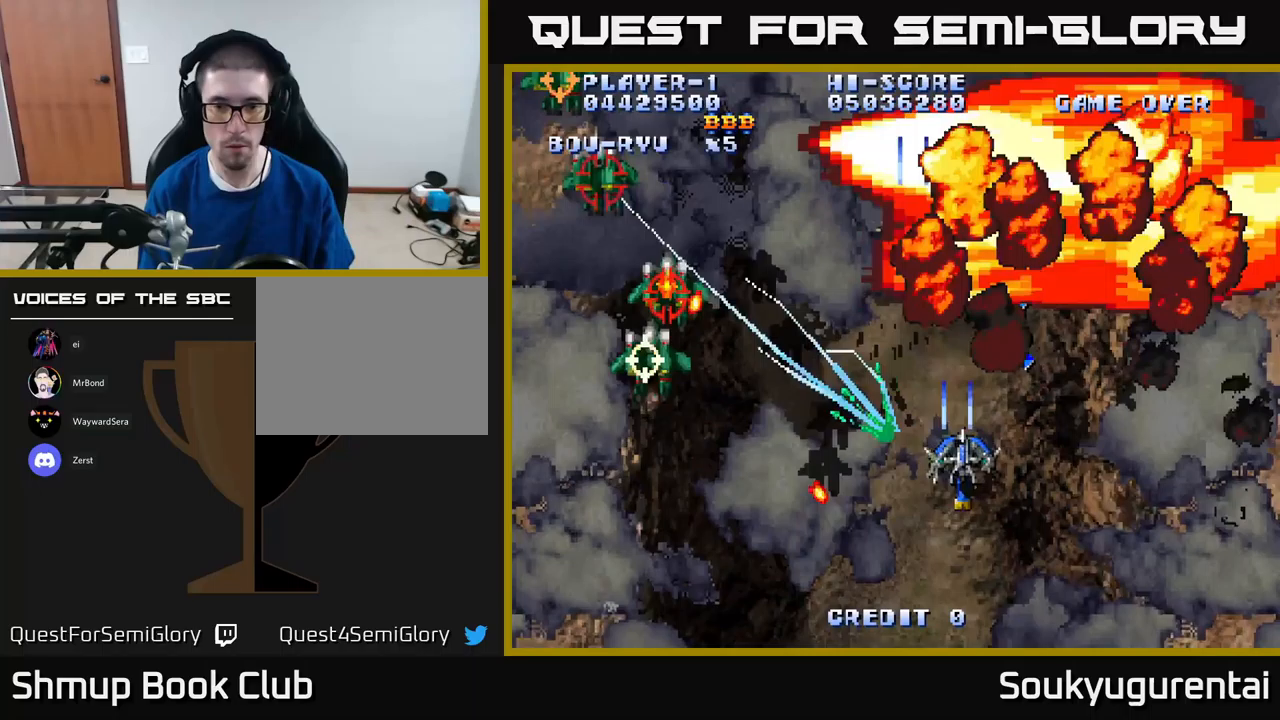
Gameplay with a controller (Xbox layout); each line is a JSON object with the inputs held at the frame after it (dt_ms = milliseconds from this image to that frame). "events" lists button and stick changes between this image and that frame as [ms after this image, input, new state], when the widget could be followed in between.
{"dt_ms": 217, "buttons": ["A", "DPAD_DOWN"], "left_stick": "center", "right_stick": "center", "events": [[100, "DPAD_RIGHT", "up"]]}
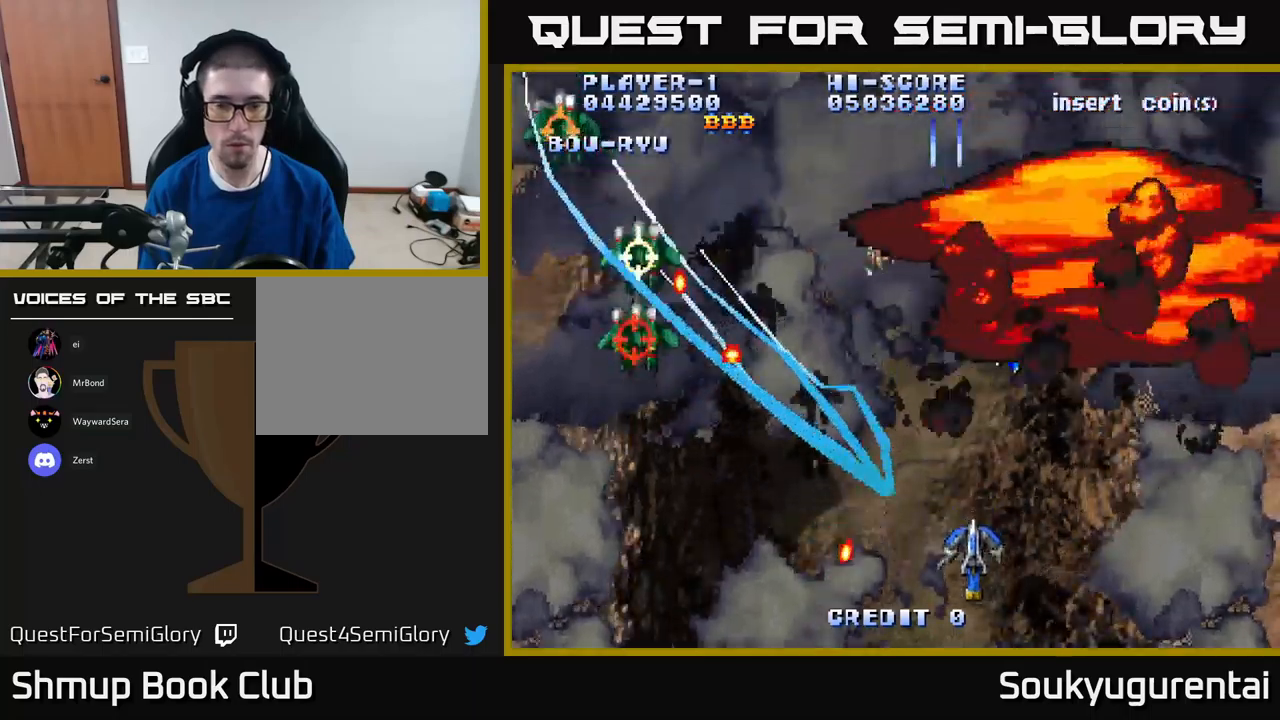
{"dt_ms": 500, "buttons": ["A", "DPAD_LEFT"], "left_stick": "center", "right_stick": "center", "events": [[33, "DPAD_DOWN", "up"], [66, "DPAD_LEFT", "down"], [83, "DPAD_UP", "down"], [166, "DPAD_UP", "up"], [266, "DPAD_DOWN", "down"], [350, "DPAD_LEFT", "up"], [366, "DPAD_LEFT", "down"], [483, "DPAD_DOWN", "up"]]}
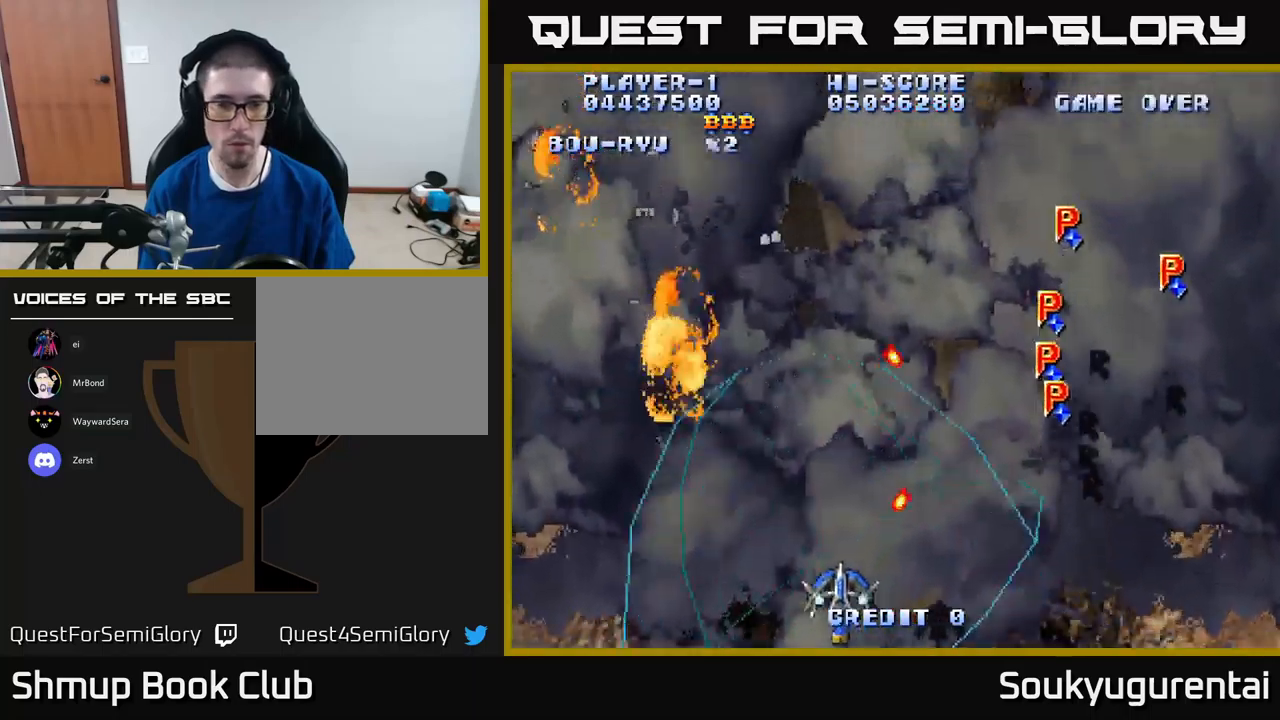
{"dt_ms": 500, "buttons": ["A"], "left_stick": "center", "right_stick": "center", "events": [[133, "DPAD_UP", "down"], [216, "DPAD_LEFT", "up"], [416, "DPAD_UP", "up"]]}
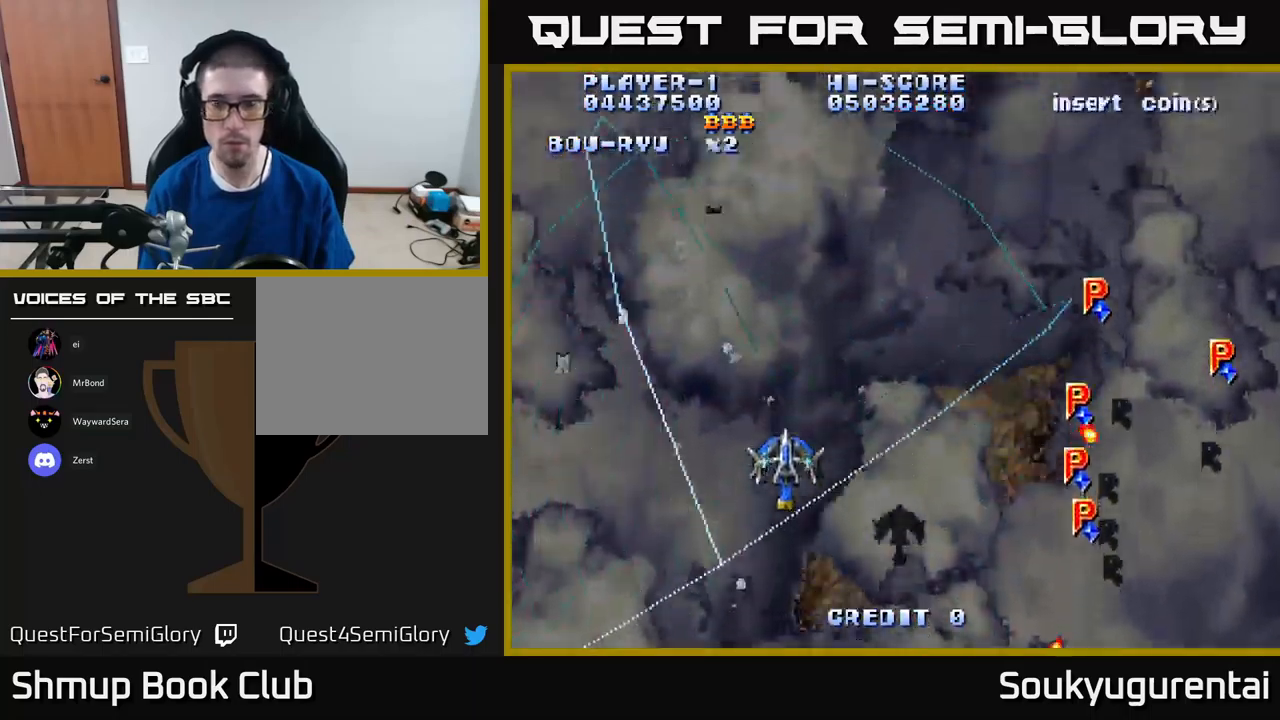
{"dt_ms": 500, "buttons": ["A", "DPAD_RIGHT"], "left_stick": "center", "right_stick": "center", "events": [[233, "DPAD_RIGHT", "down"]]}
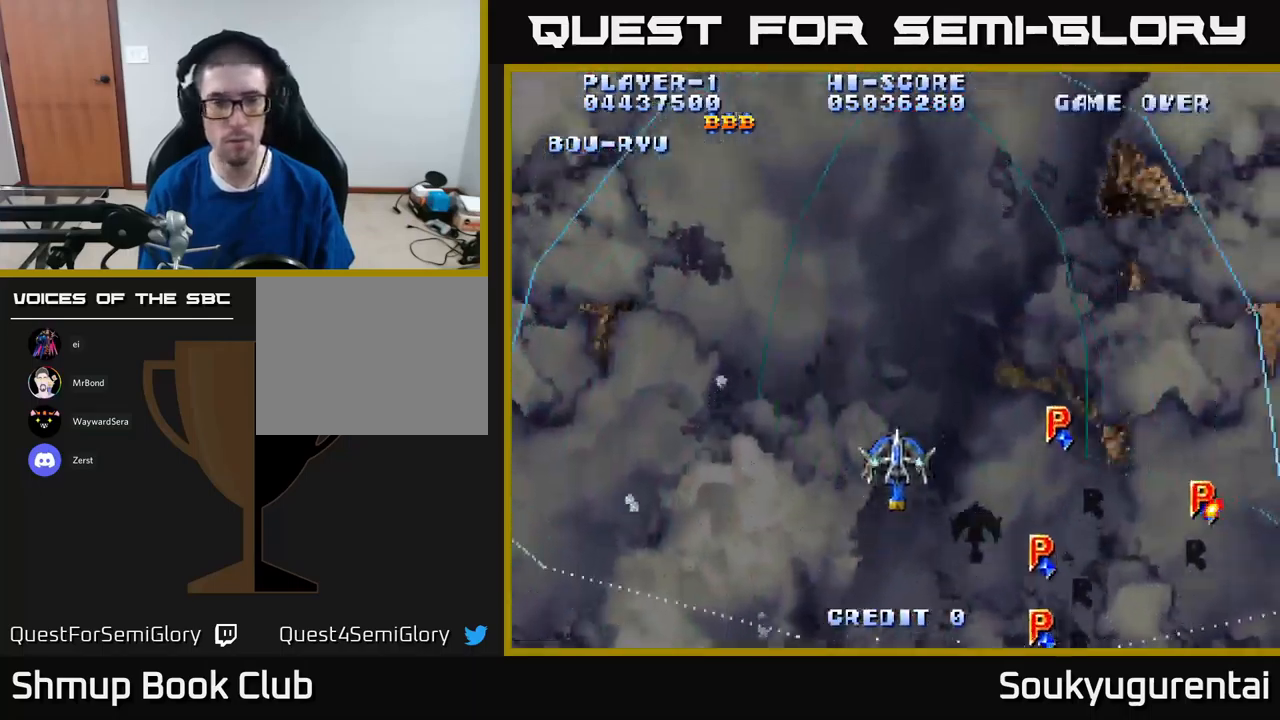
{"dt_ms": 500, "buttons": ["A"], "left_stick": "center", "right_stick": "center", "events": [[66, "DPAD_RIGHT", "up"]]}
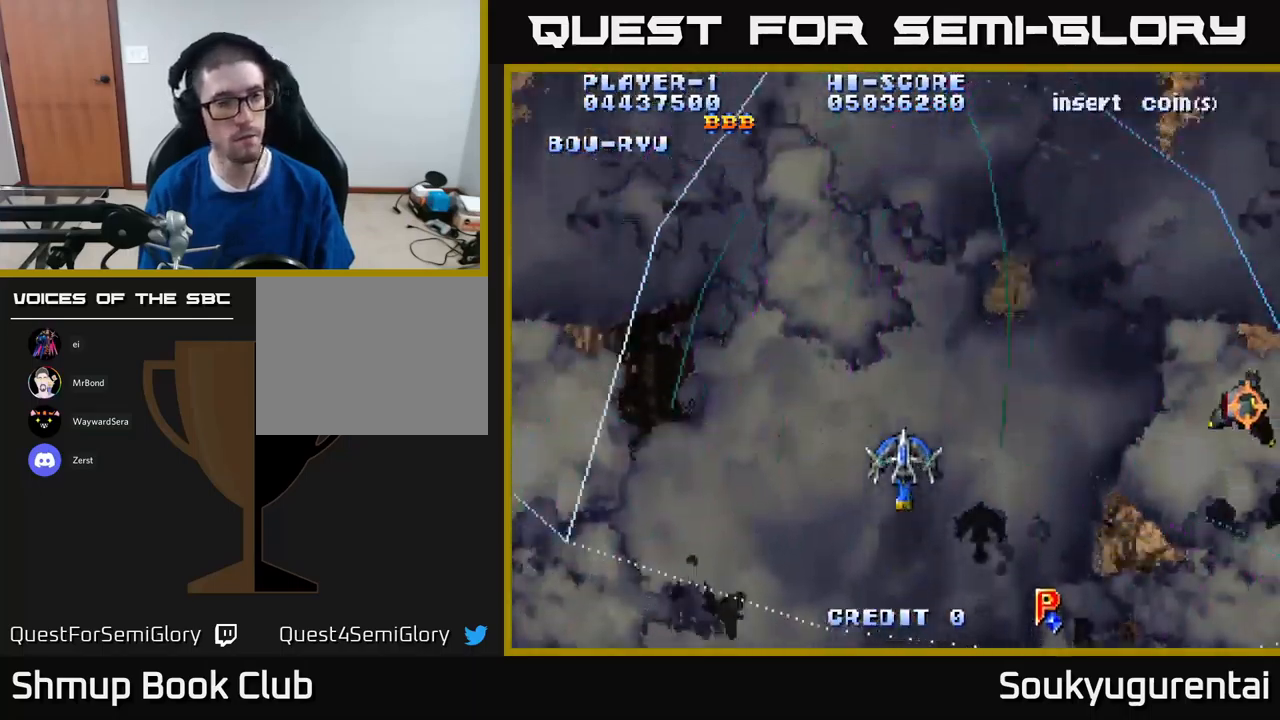
{"dt_ms": 500, "buttons": ["A", "DPAD_RIGHT"], "left_stick": "center", "right_stick": "center", "events": [[283, "DPAD_DOWN", "down"], [333, "DPAD_RIGHT", "down"], [433, "DPAD_DOWN", "up"]]}
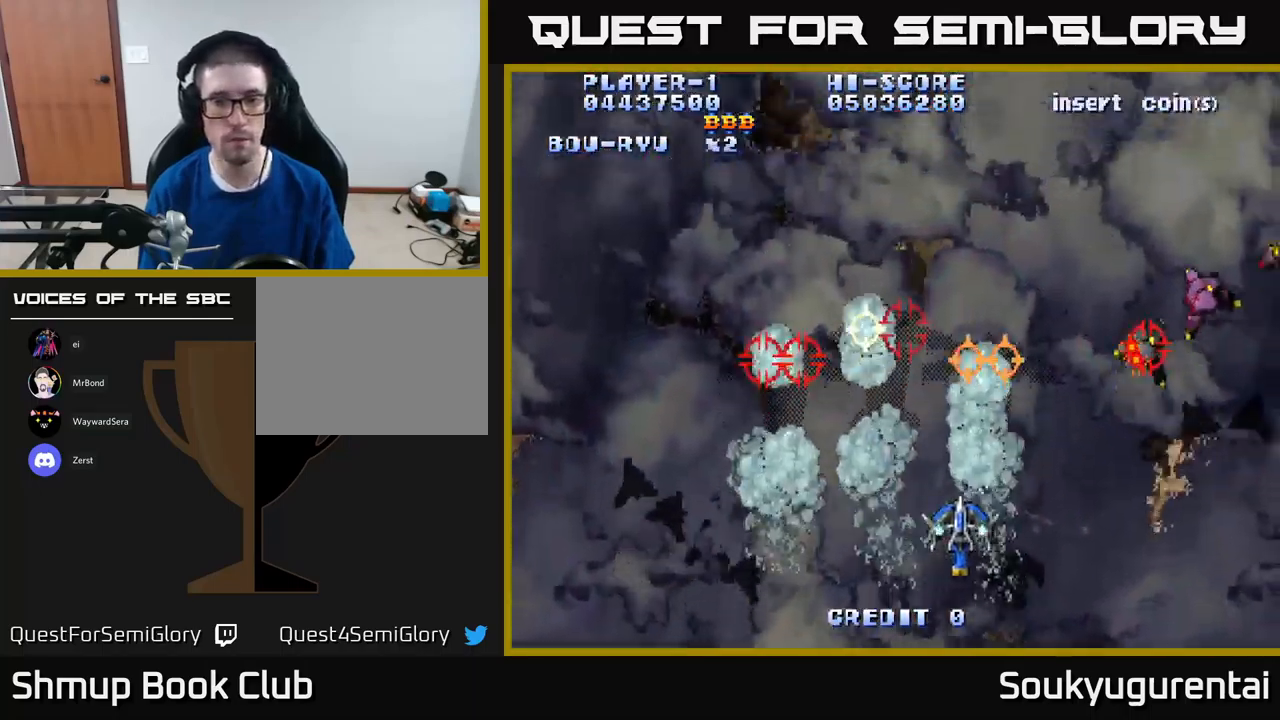
{"dt_ms": 500, "buttons": ["A", "DPAD_DOWN", "DPAD_RIGHT"], "left_stick": "center", "right_stick": "center", "events": [[50, "DPAD_UP", "down"], [116, "A", "up"], [116, "DPAD_RIGHT", "up"], [183, "A", "down"], [183, "DPAD_LEFT", "down"], [200, "DPAD_UP", "up"], [216, "DPAD_DOWN", "down"], [316, "DPAD_LEFT", "up"], [350, "DPAD_RIGHT", "down"]]}
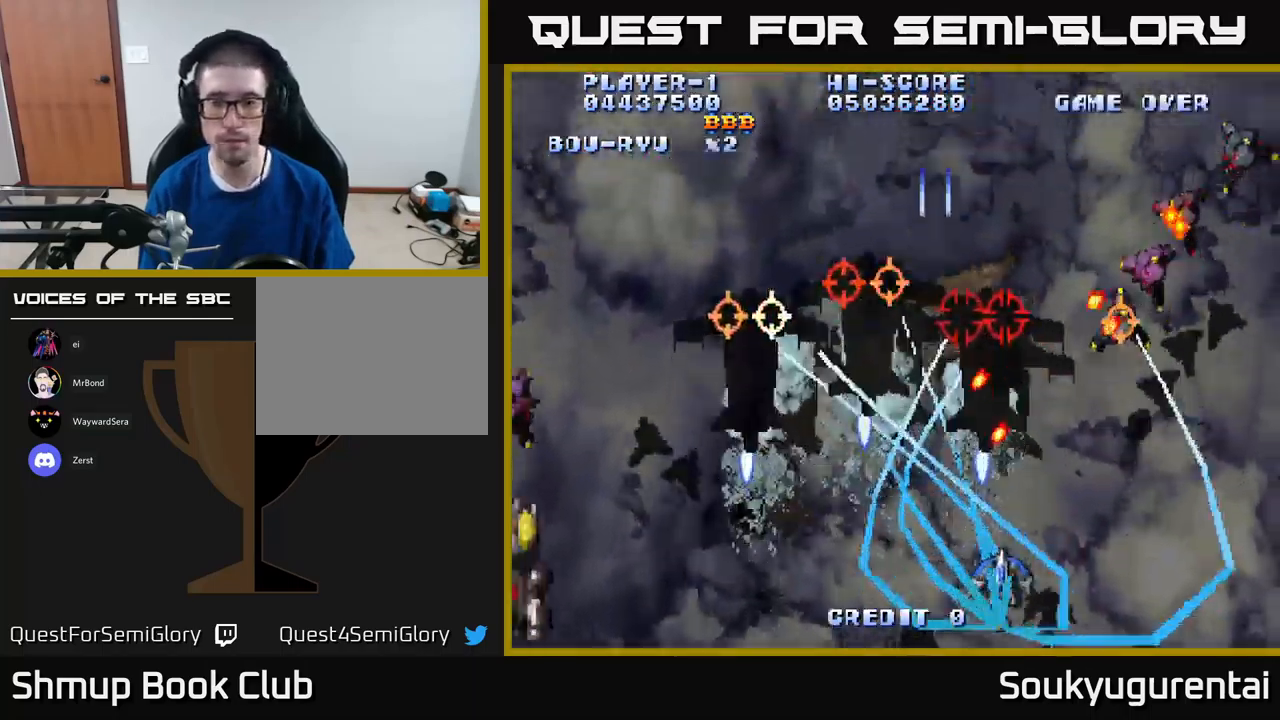
{"dt_ms": 500, "buttons": ["A", "DPAD_UP"], "left_stick": "center", "right_stick": "center", "events": [[66, "DPAD_DOWN", "up"], [250, "DPAD_UP", "down"], [433, "DPAD_RIGHT", "up"]]}
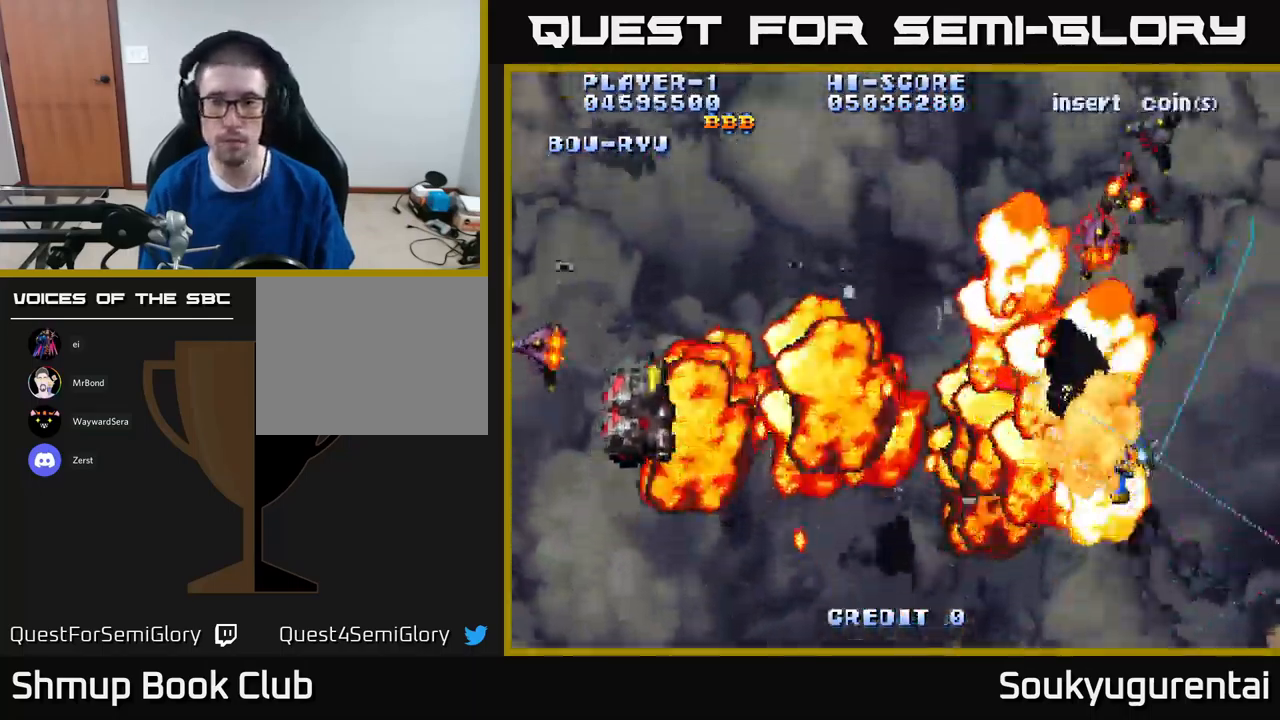
{"dt_ms": 500, "buttons": ["A", "DPAD_DOWN", "DPAD_LEFT"], "left_stick": "center", "right_stick": "center"}
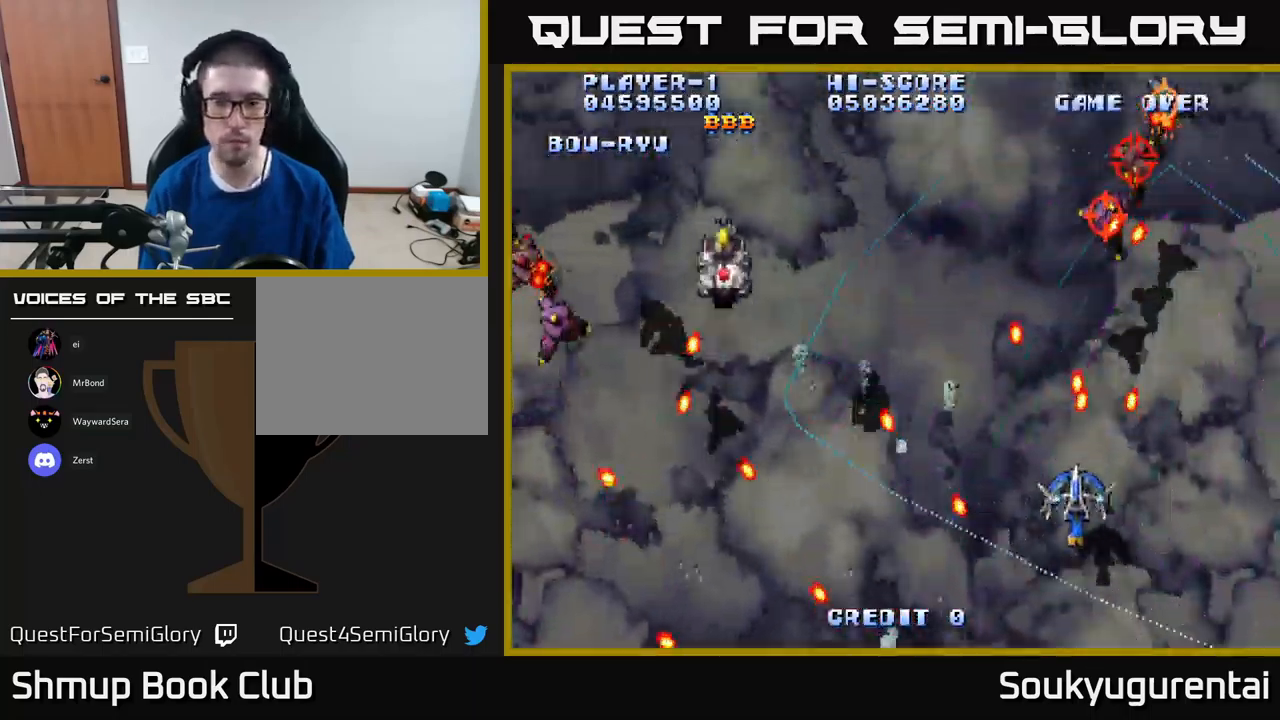
{"dt_ms": 500, "buttons": ["A", "DPAD_DOWN", "DPAD_LEFT"], "left_stick": "center", "right_stick": "center", "events": [[50, "DPAD_DOWN", "up"], [366, "DPAD_DOWN", "down"]]}
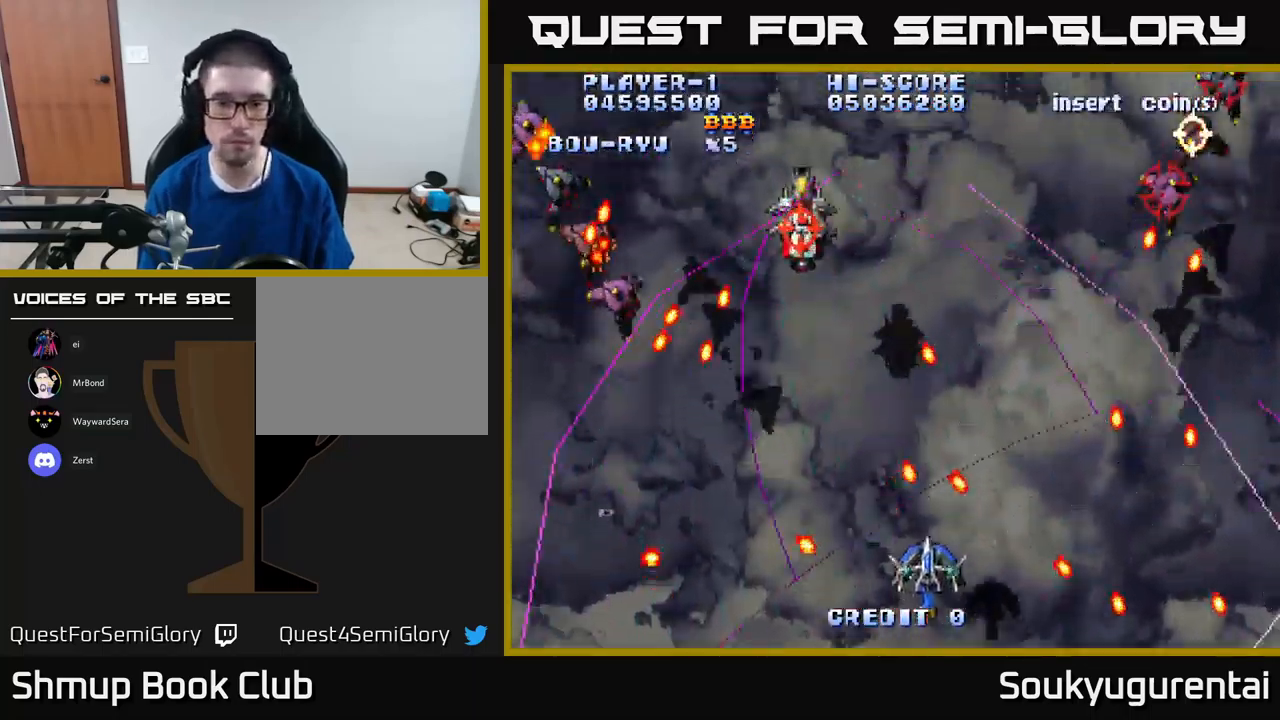
{"dt_ms": 500, "buttons": ["DPAD_LEFT"], "left_stick": "center", "right_stick": "center", "events": [[50, "DPAD_DOWN", "up"], [183, "DPAD_UP", "down"], [467, "DPAD_UP", "up"], [483, "A", "up"]]}
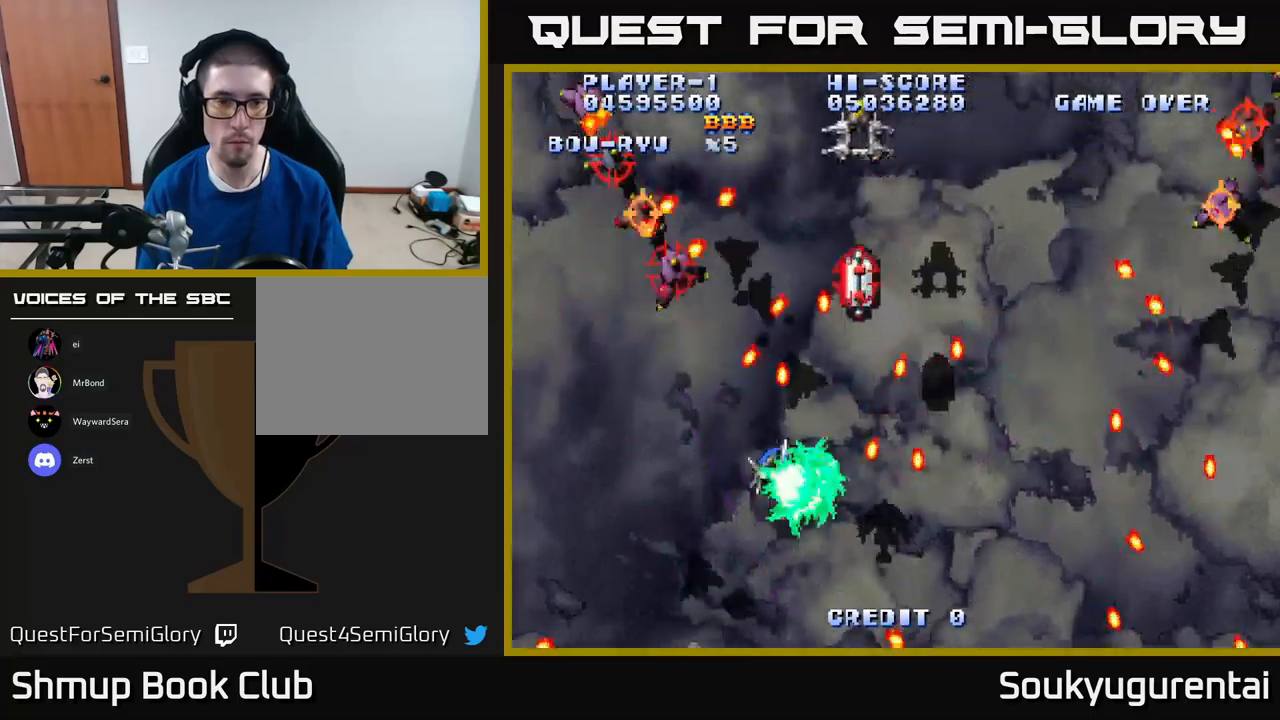
{"dt_ms": 500, "buttons": ["A", "DPAD_UP", "DPAD_LEFT"], "left_stick": "center", "right_stick": "center", "events": [[17, "DPAD_DOWN", "down"], [33, "A", "down"], [400, "DPAD_DOWN", "up"], [467, "DPAD_UP", "down"]]}
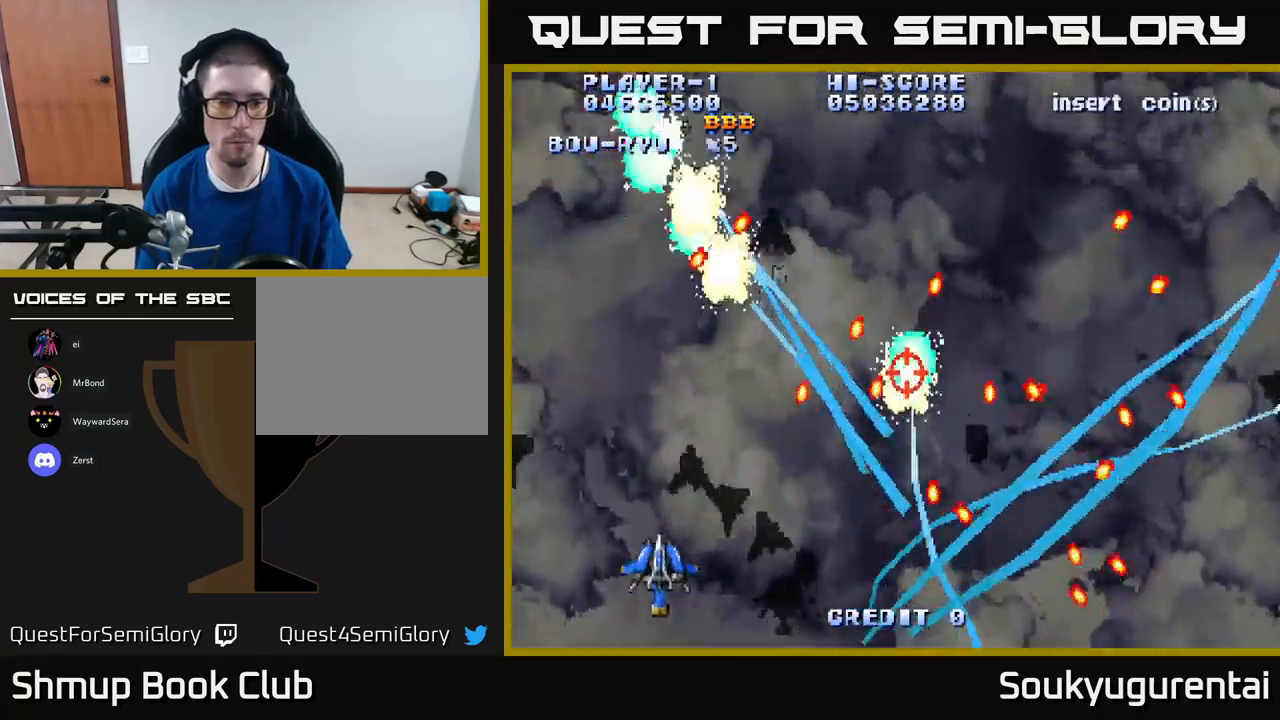
{"dt_ms": 500, "buttons": ["A", "DPAD_UP"], "left_stick": "center", "right_stick": "center", "events": [[233, "DPAD_LEFT", "up"]]}